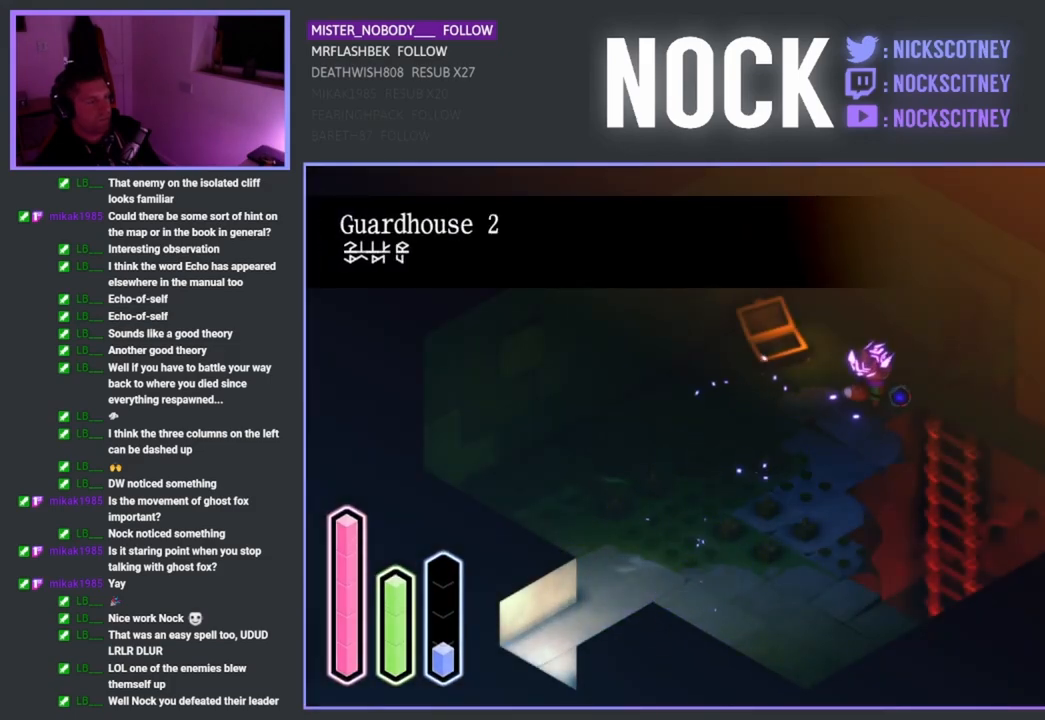
Gameplay with a controller (PlayStation layout); each line is a JSON object with the inputs held at the frame after it. "events" lists button and stick changes between this image and that frame as [ms after this image, input, new state], when the widget could be followed in between.
{"buttons": [], "left_stick": "down", "right_stick": "center", "events": [[300, "left_stick", "down-right"], [467, "left_stick", "down"]]}
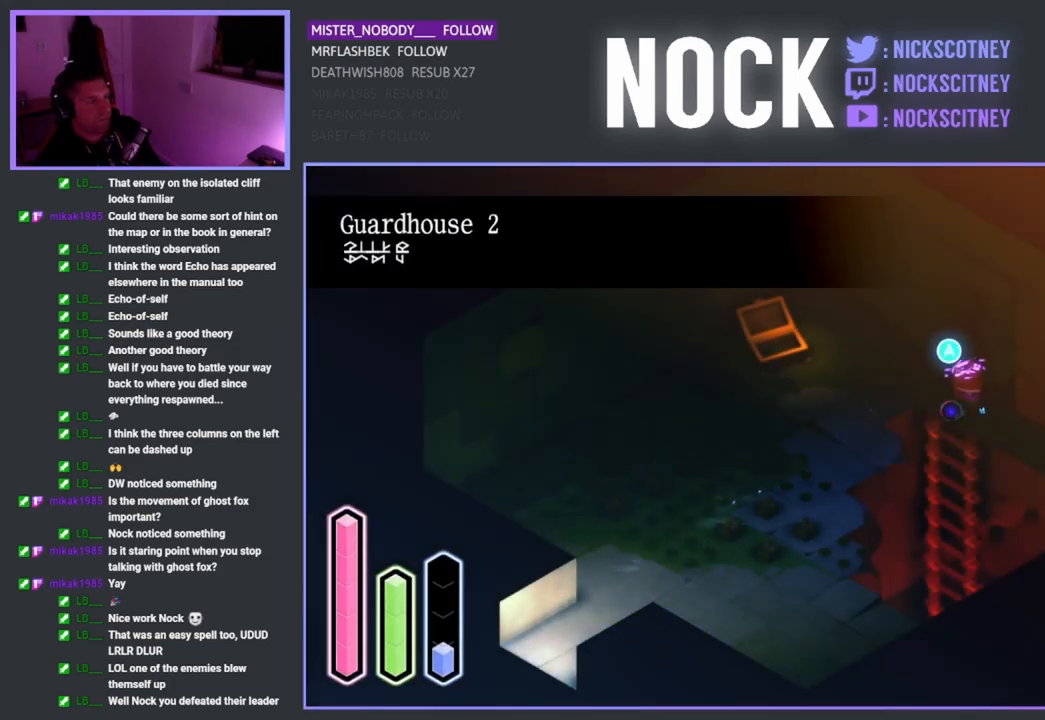
{"buttons": [], "left_stick": "down-left", "right_stick": "center", "events": [[200, "left_stick", "down-left"], [283, "CROSS", "down"], [400, "CROSS", "up"]]}
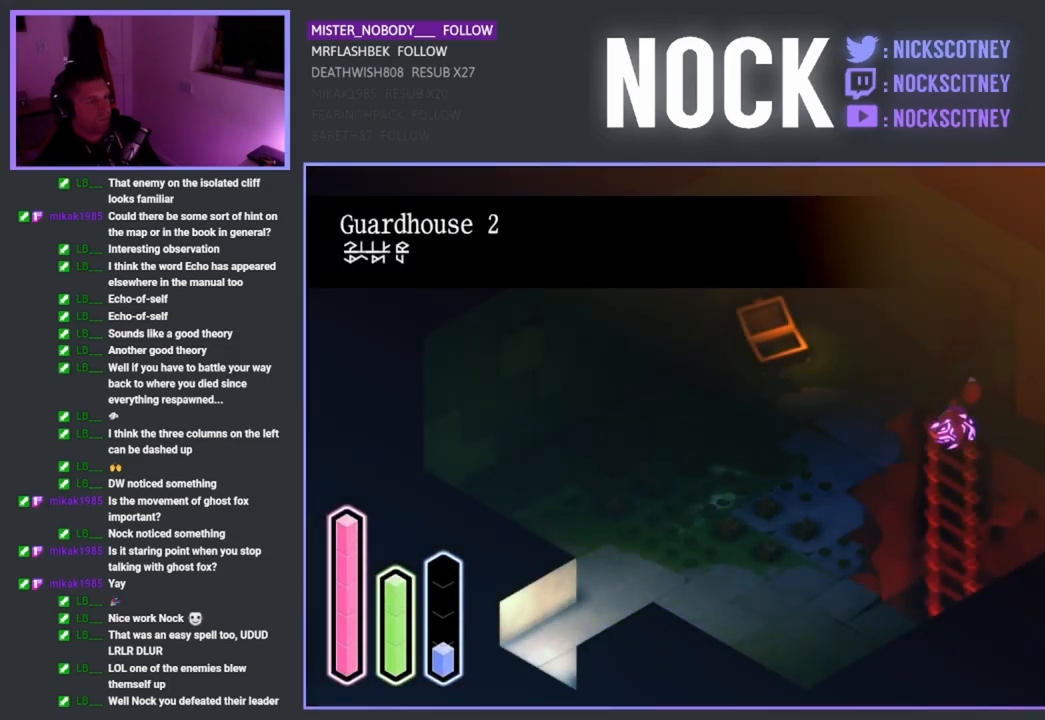
{"buttons": [], "left_stick": "down-left", "right_stick": "center", "events": []}
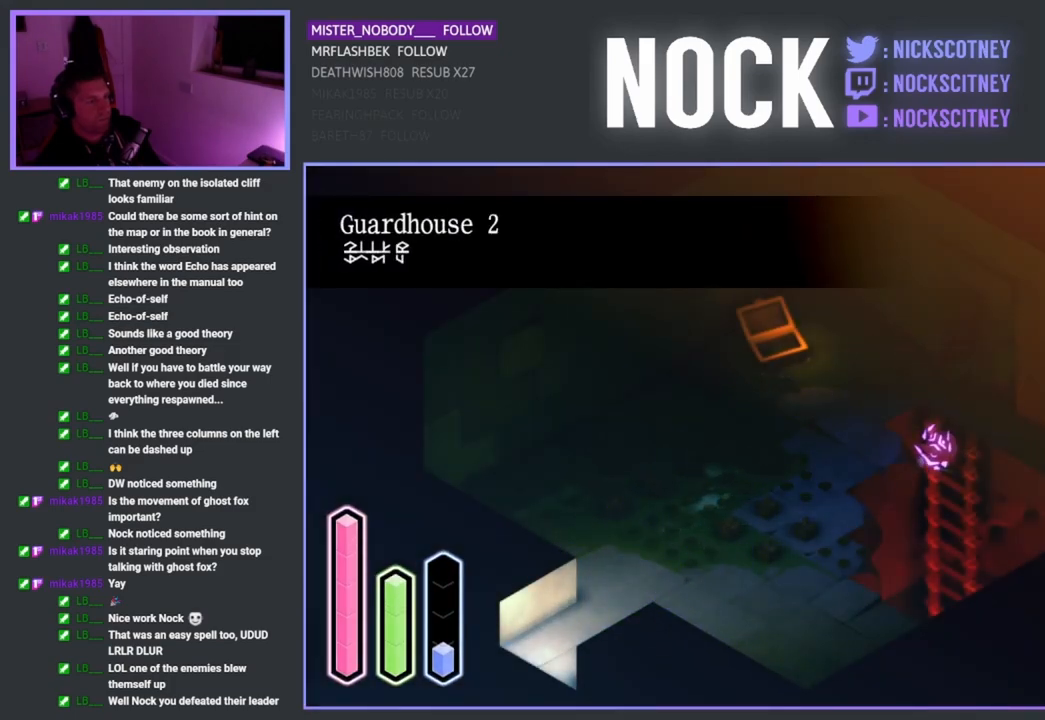
{"buttons": [], "left_stick": "down-left", "right_stick": "center", "events": []}
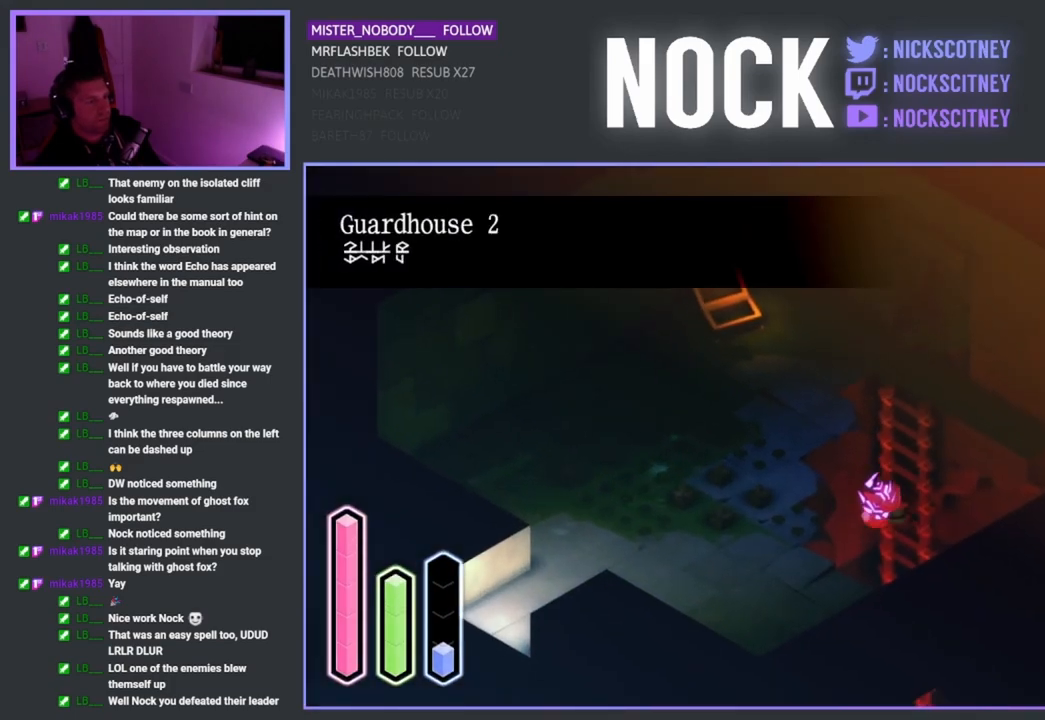
{"buttons": [], "left_stick": "down-left", "right_stick": "center", "events": []}
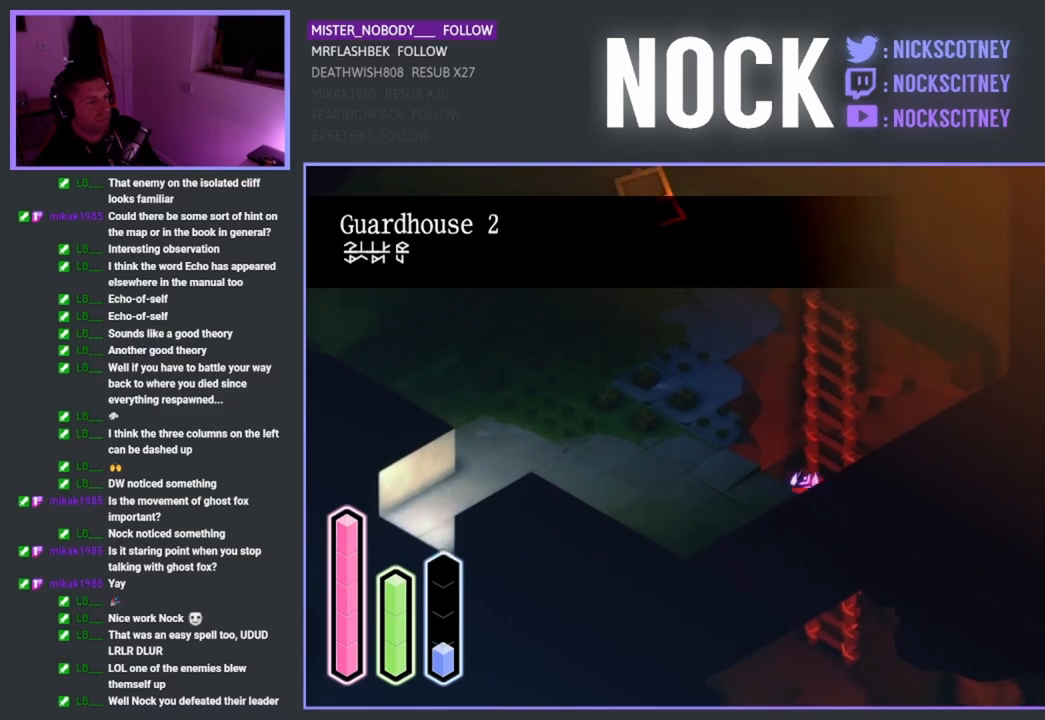
{"buttons": [], "left_stick": "down-left", "right_stick": "center", "events": []}
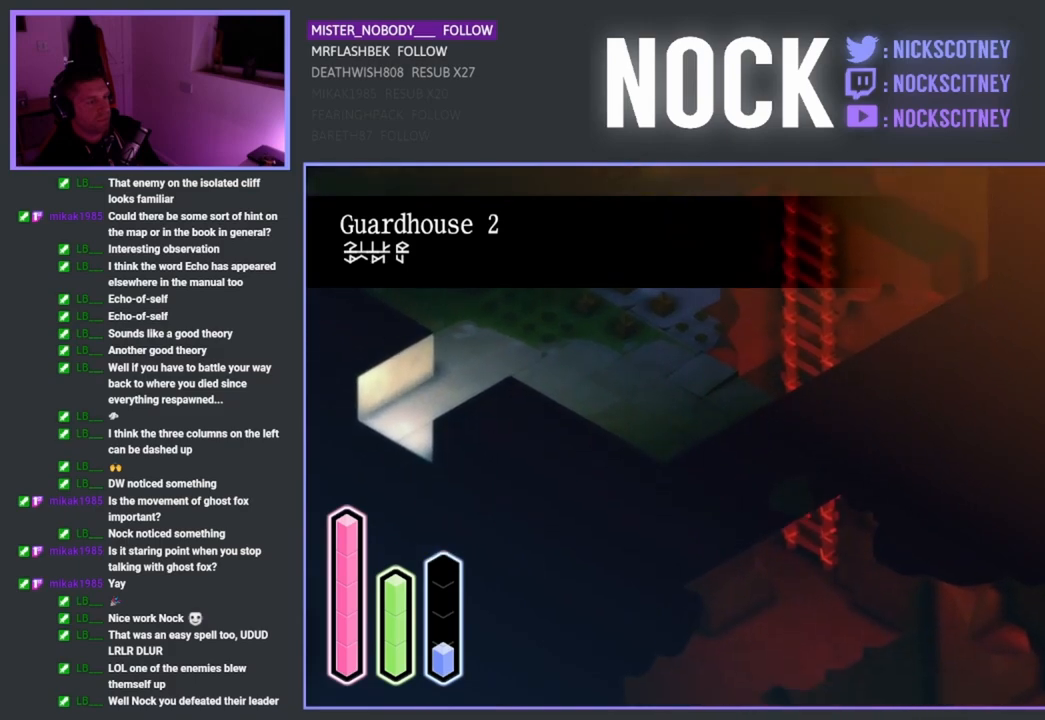
{"buttons": [], "left_stick": "down", "right_stick": "center", "events": [[500, "left_stick", "down"]]}
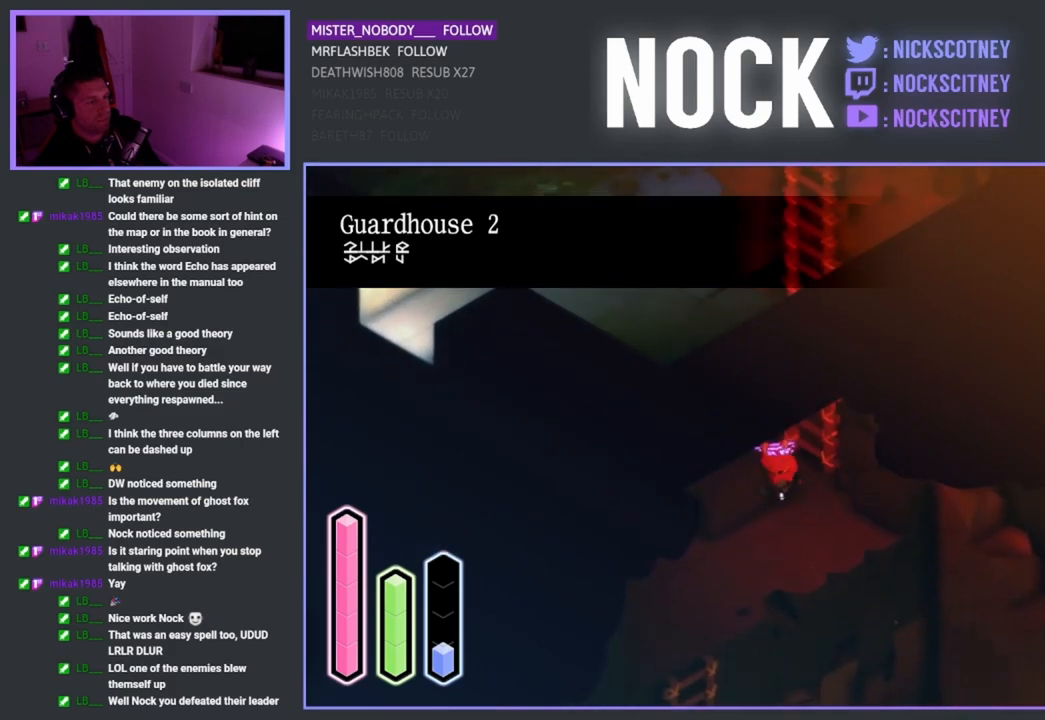
{"buttons": [], "left_stick": "down-left", "right_stick": "center", "events": [[333, "left_stick", "down-left"]]}
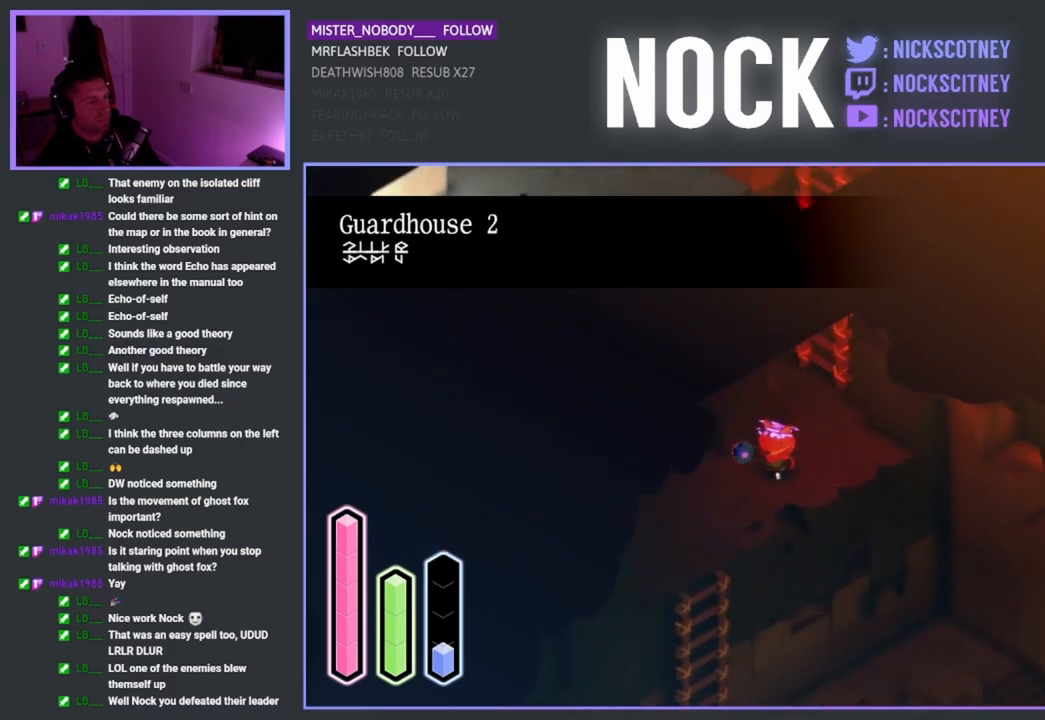
{"buttons": [], "left_stick": "down-left", "right_stick": "center", "events": []}
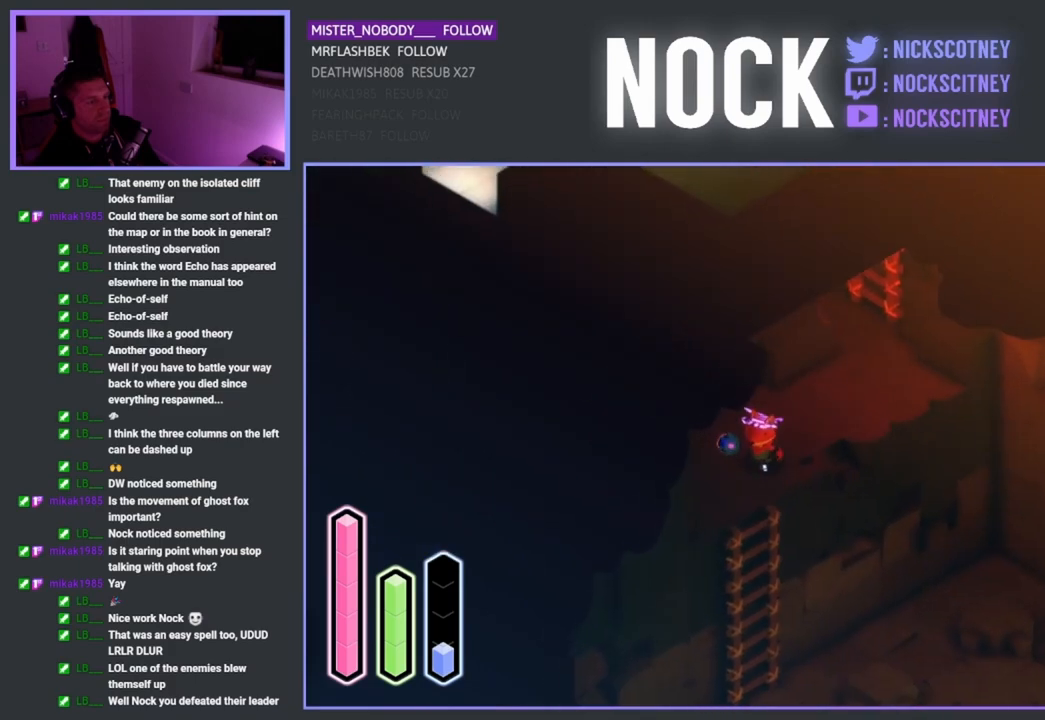
{"buttons": ["CROSS"], "left_stick": "down", "right_stick": "center", "events": [[100, "left_stick", "down"], [483, "CROSS", "down"]]}
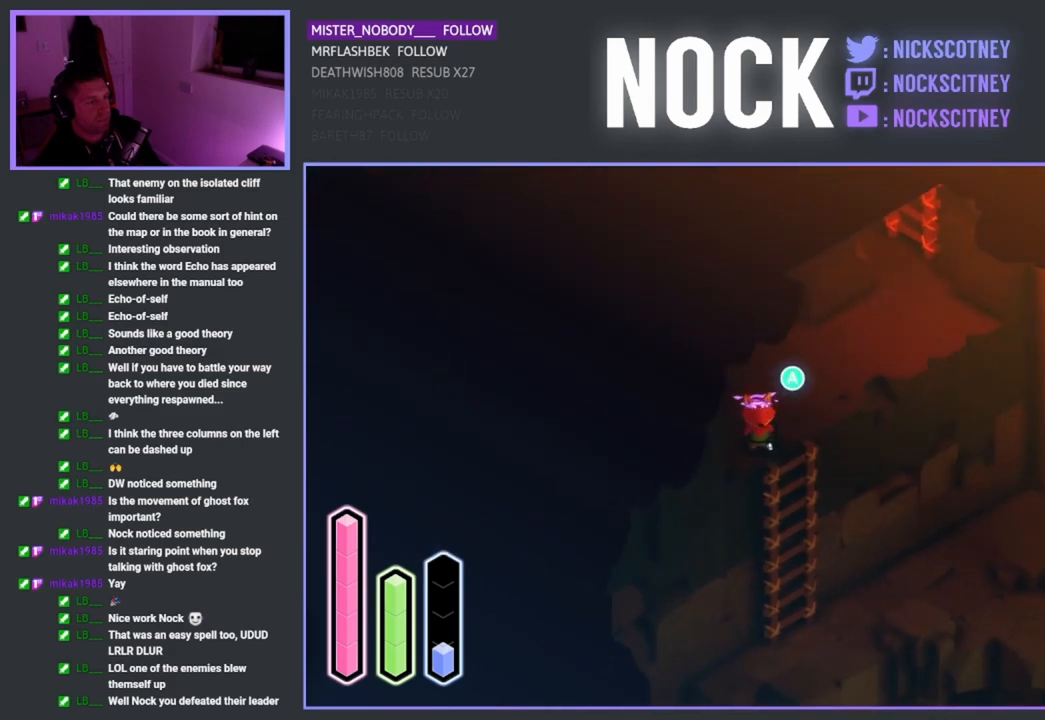
{"buttons": [], "left_stick": "down-right", "right_stick": "center", "events": [[50, "left_stick", "down-right"], [83, "CROSS", "up"]]}
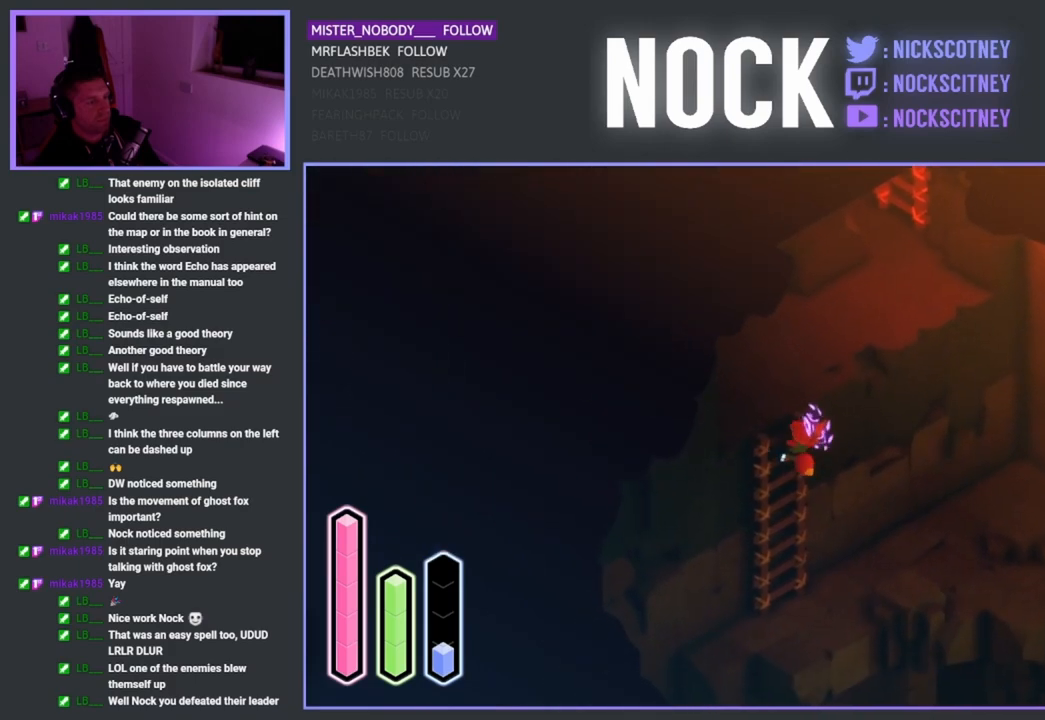
{"buttons": [], "left_stick": "down-right", "right_stick": "center", "events": []}
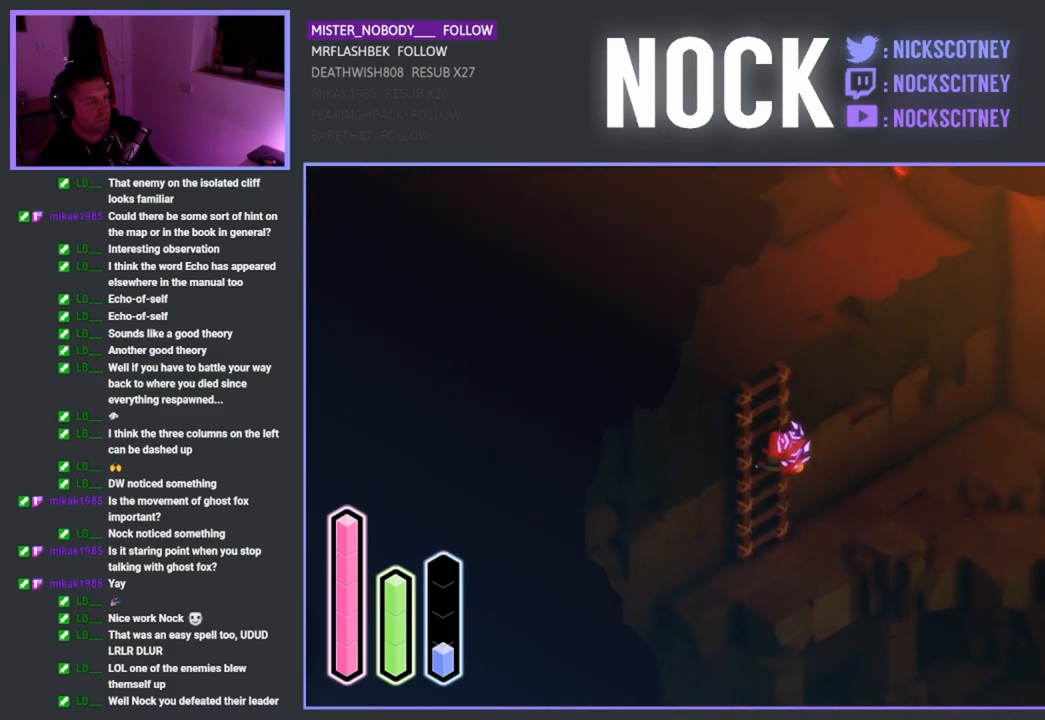
{"buttons": [], "left_stick": "down-right", "right_stick": "center", "events": []}
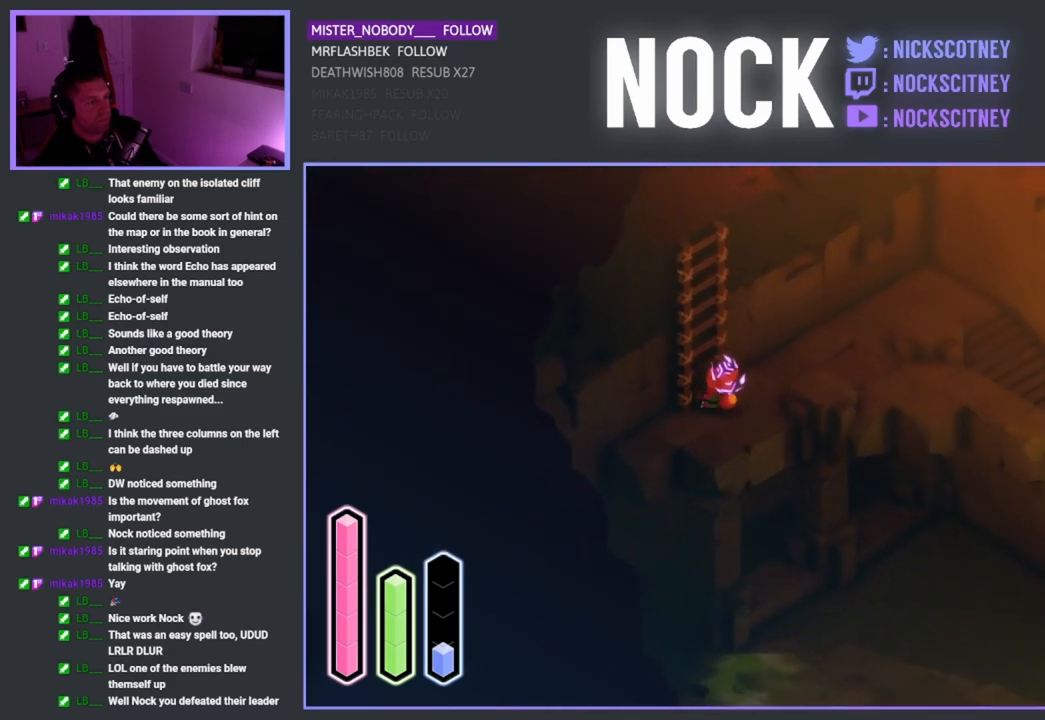
{"buttons": ["CROSS"], "left_stick": "up-right", "right_stick": "center", "events": [[217, "left_stick", "up-right"], [367, "CROSS", "down"]]}
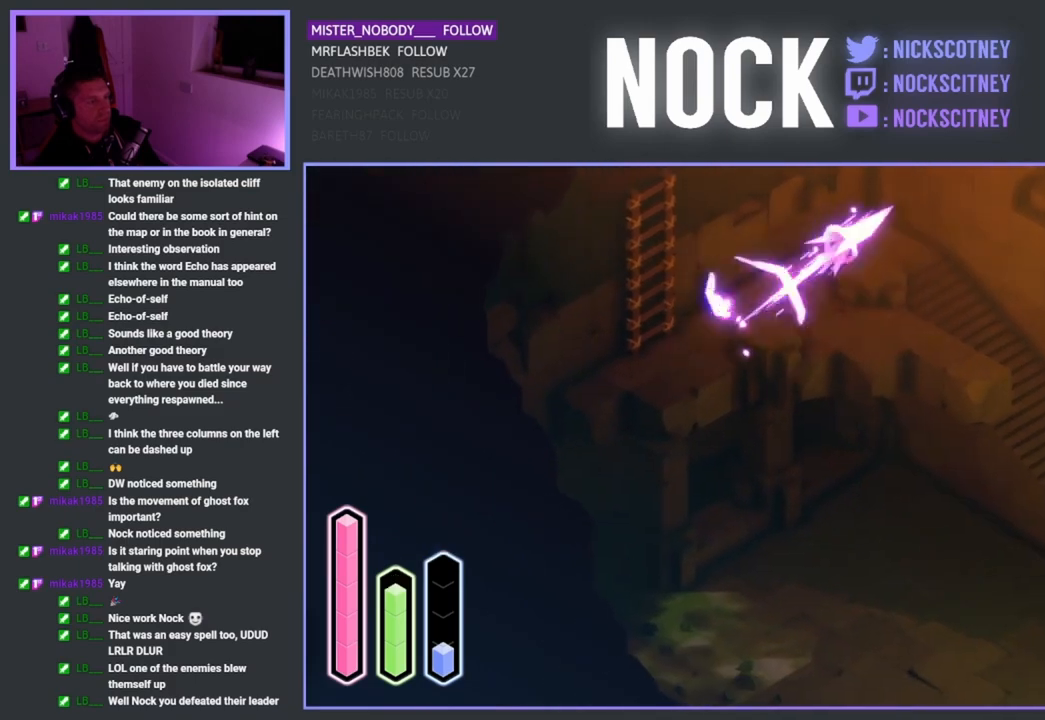
{"buttons": [], "left_stick": "down-right", "right_stick": "center", "events": [[50, "CROSS", "up"], [400, "left_stick", "down-right"]]}
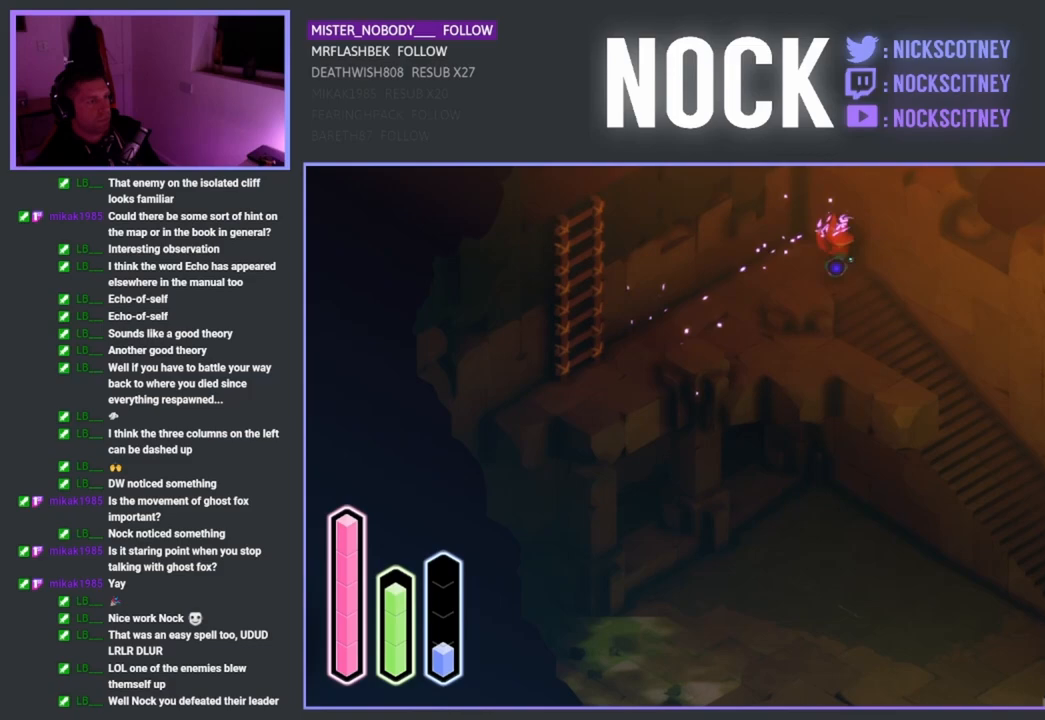
{"buttons": [], "left_stick": "down-right", "right_stick": "center", "events": [[17, "CROSS", "down"], [217, "CROSS", "up"], [317, "CROSS", "down"], [500, "CROSS", "up"]]}
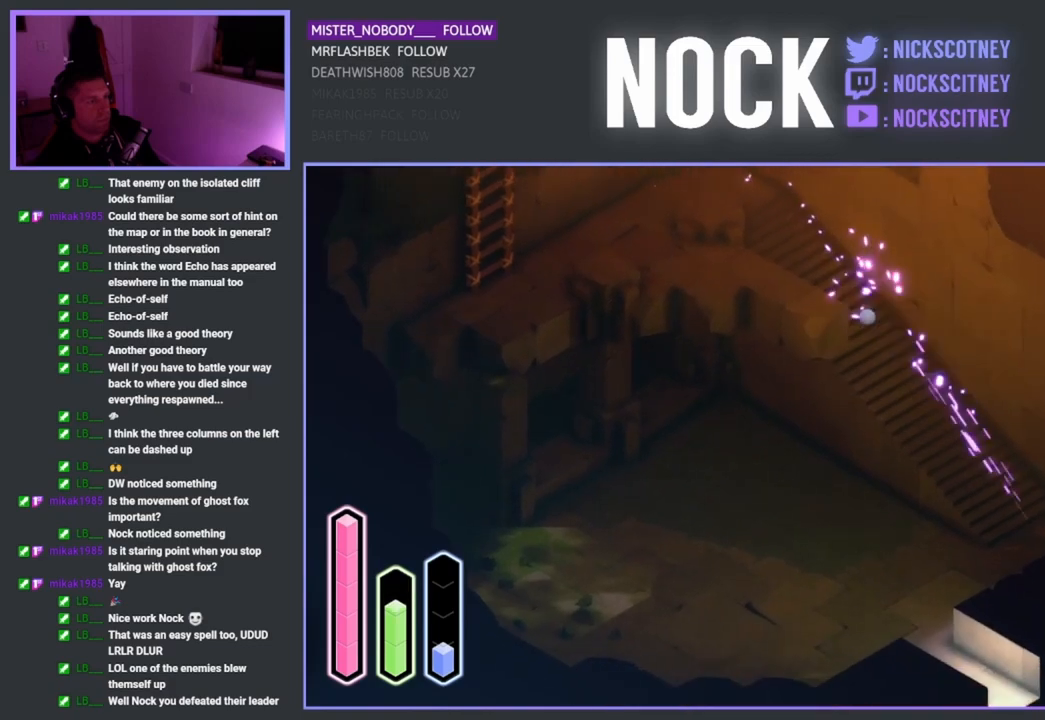
{"buttons": [], "left_stick": "down-left", "right_stick": "center", "events": [[167, "left_stick", "down-left"]]}
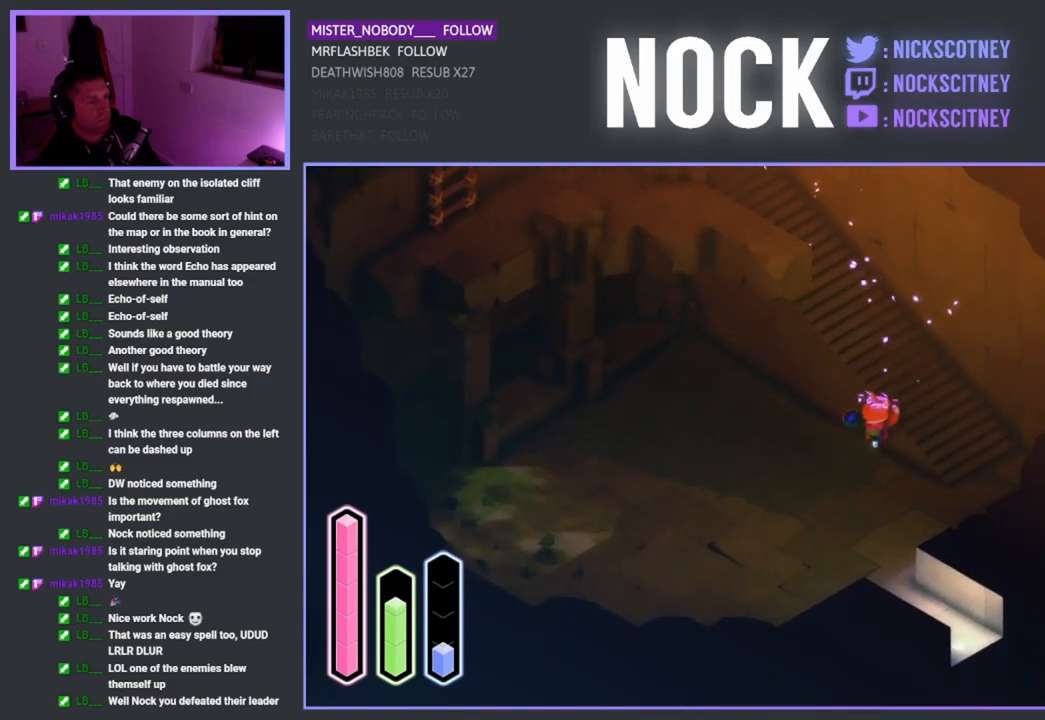
{"buttons": [], "left_stick": "down-right", "right_stick": "center", "events": [[67, "CROSS", "down"], [200, "CROSS", "up"], [267, "left_stick", "down-right"]]}
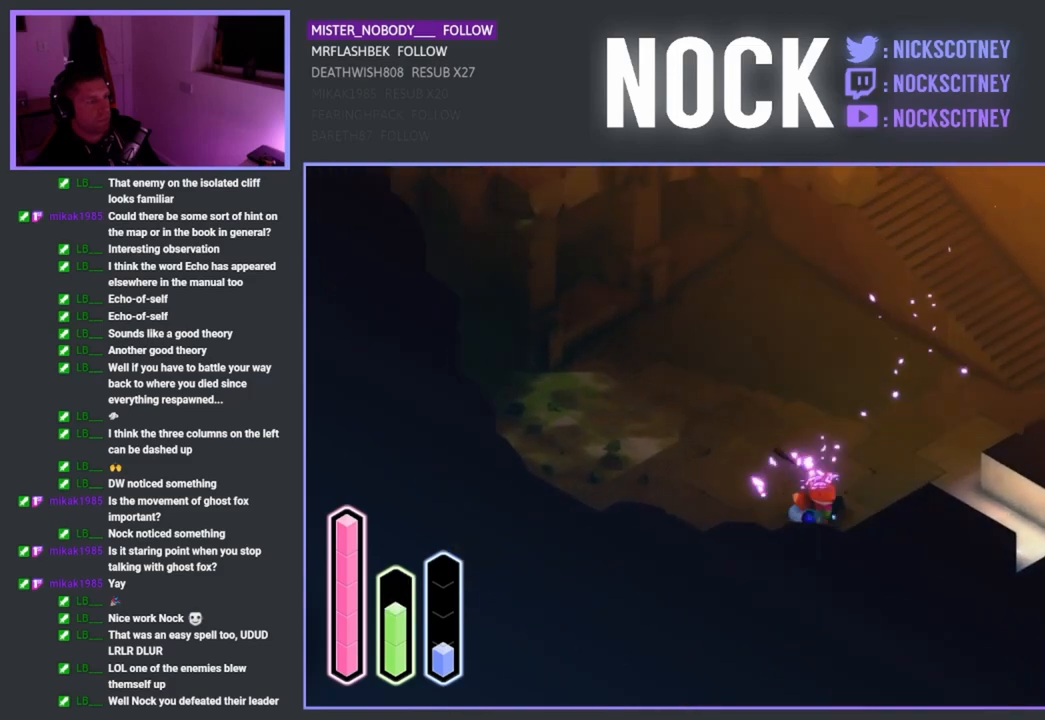
{"buttons": [], "left_stick": "right", "right_stick": "center", "events": [[50, "left_stick", "right"]]}
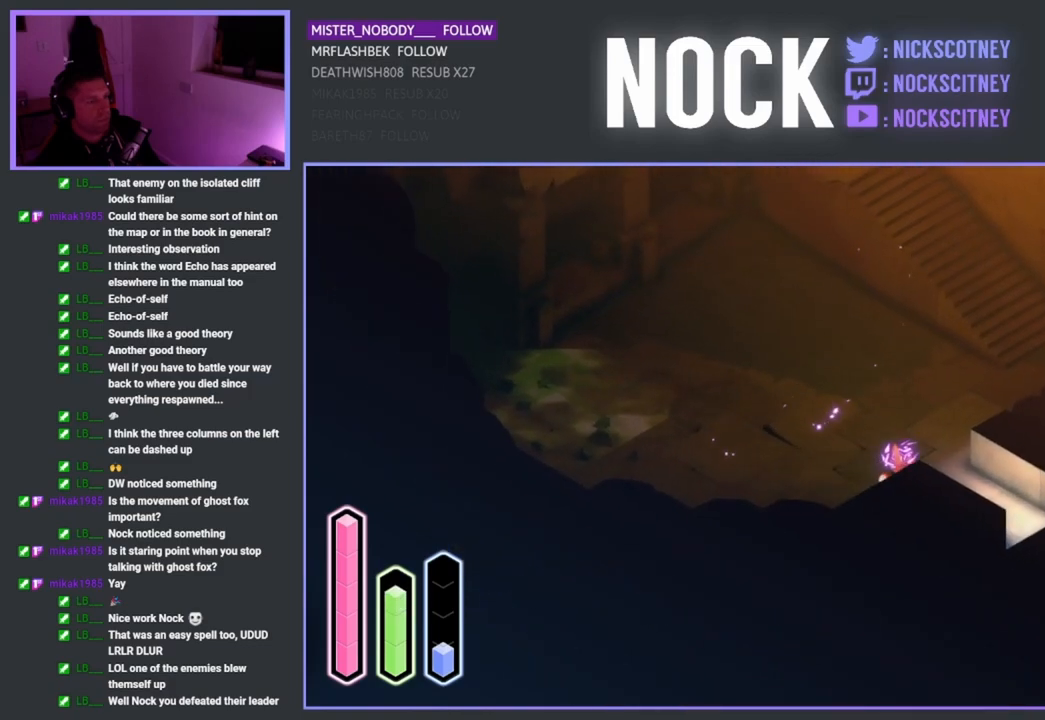
{"buttons": [], "left_stick": "down-right", "right_stick": "center", "events": [[150, "left_stick", "down-right"], [283, "CROSS", "down"], [450, "CROSS", "up"]]}
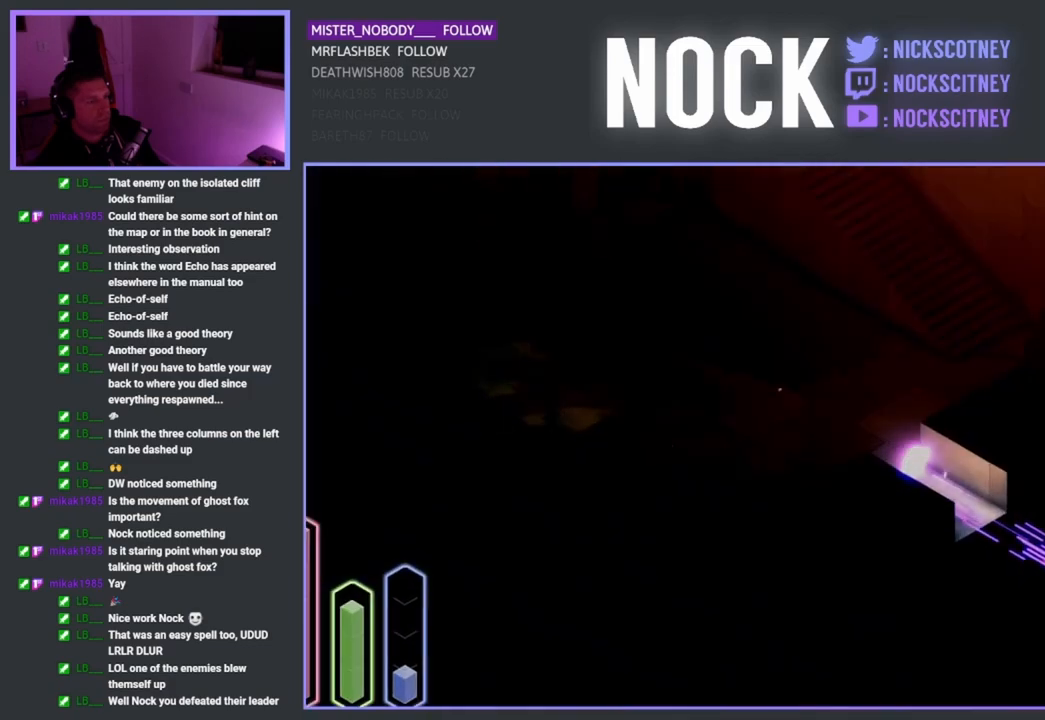
{"buttons": [], "left_stick": "center", "right_stick": "center", "events": [[167, "left_stick", "center"]]}
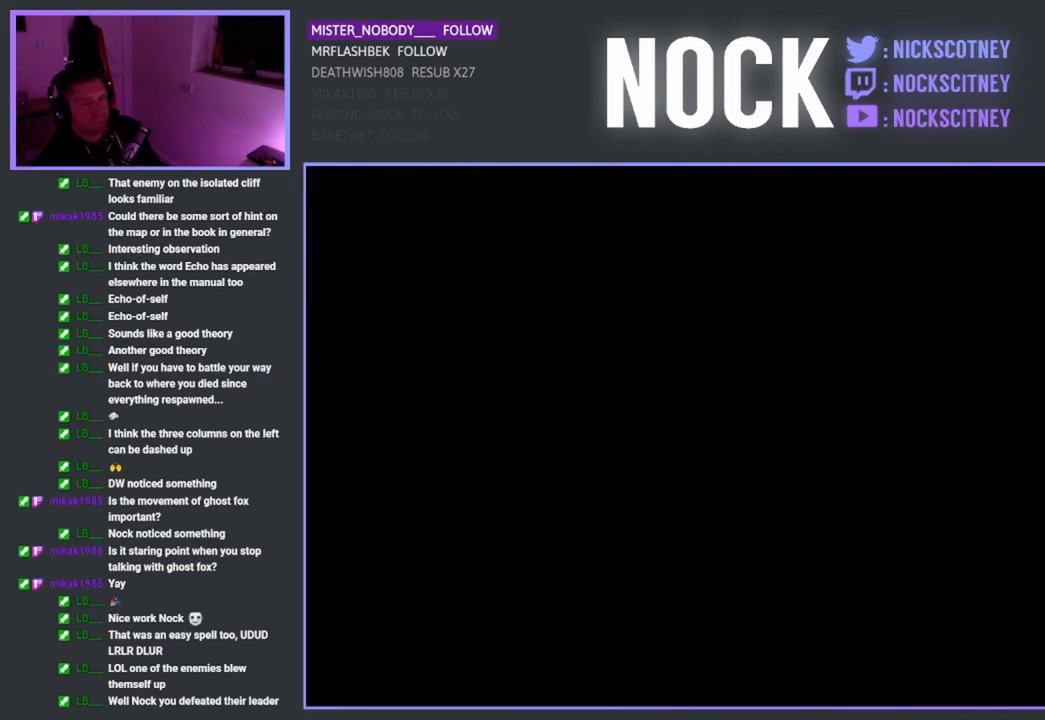
{"buttons": [], "left_stick": "center", "right_stick": "center", "events": []}
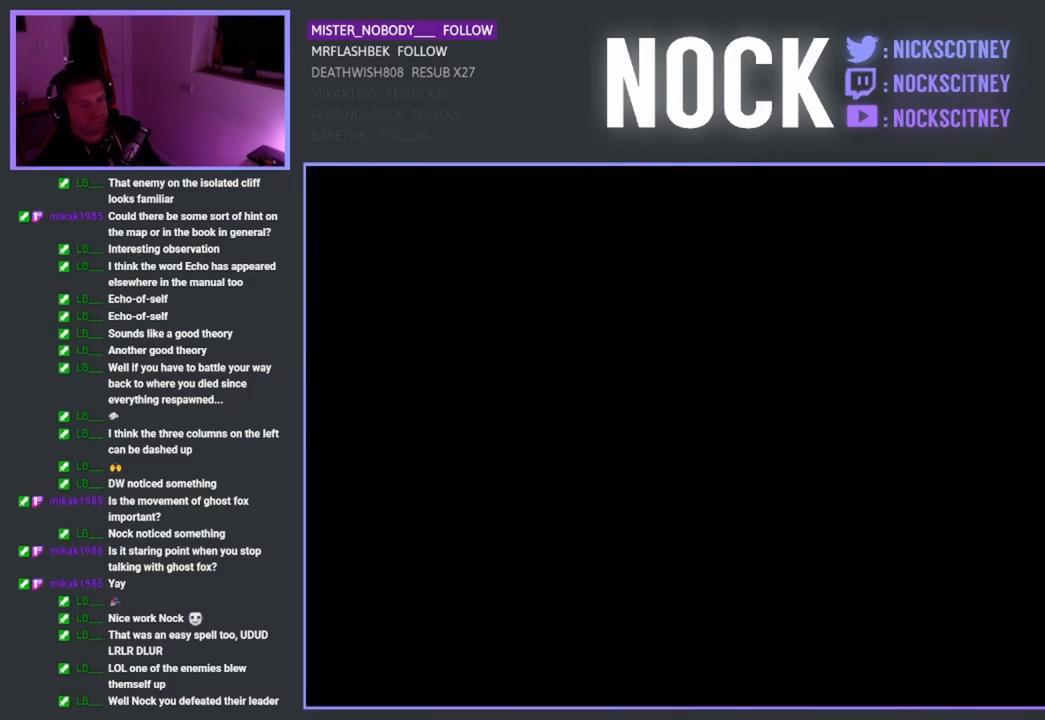
{"buttons": [], "left_stick": "center", "right_stick": "center", "events": []}
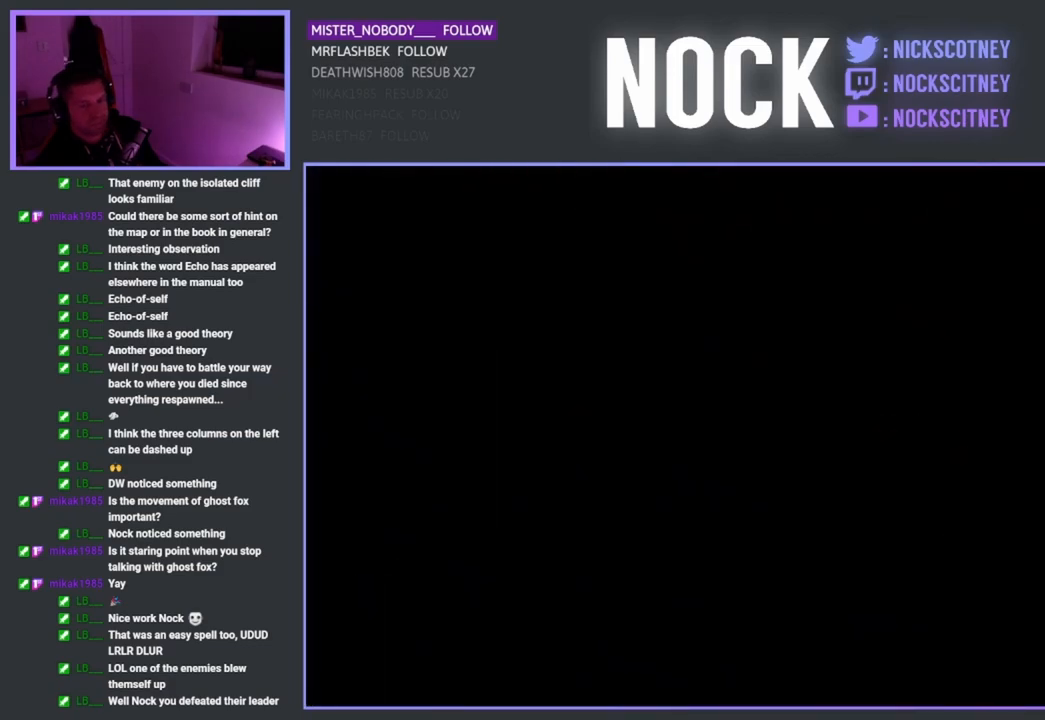
{"buttons": [], "left_stick": "down-right", "right_stick": "center", "events": [[183, "left_stick", "down-right"]]}
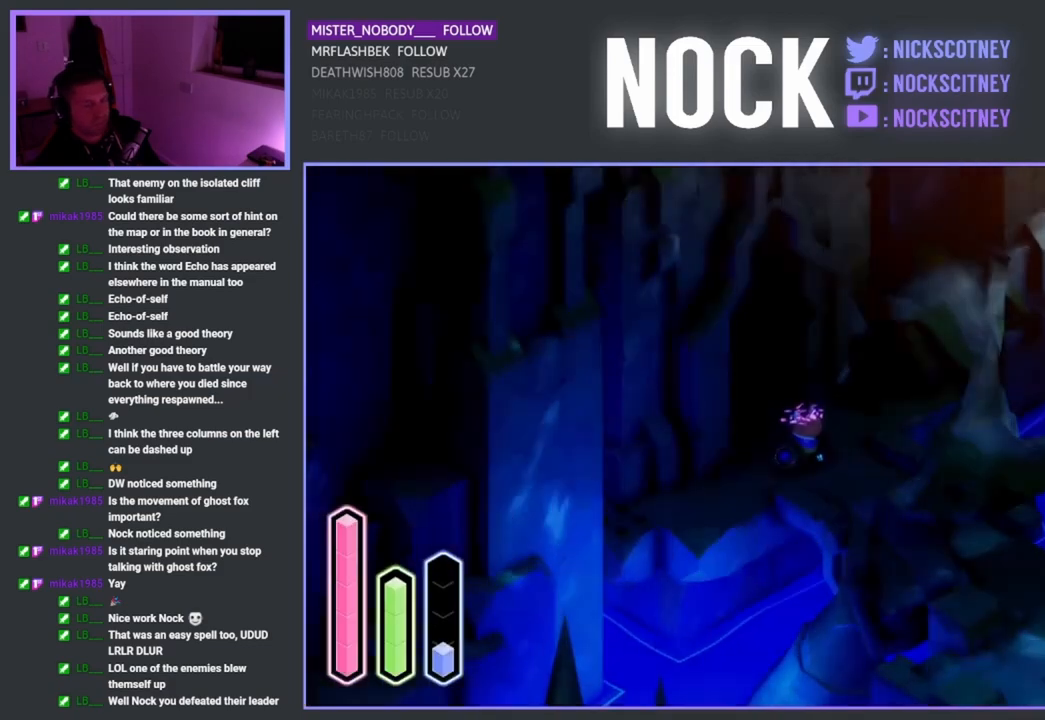
{"buttons": [], "left_stick": "down-right", "right_stick": "center", "events": []}
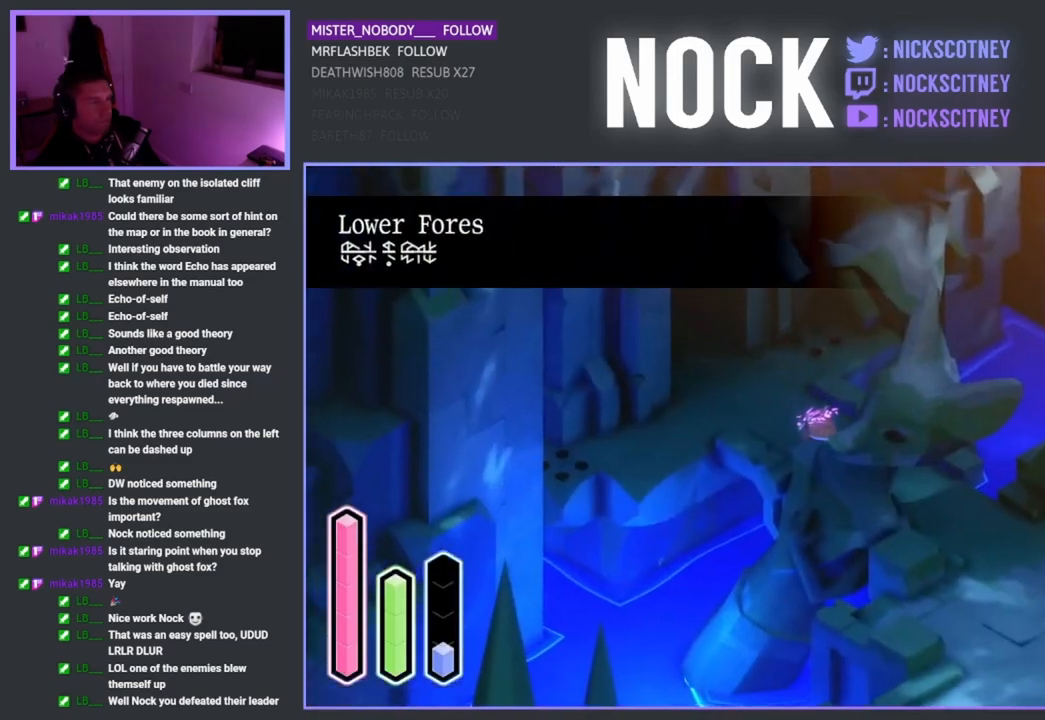
{"buttons": [], "left_stick": "down-right", "right_stick": "center", "events": [[133, "CROSS", "down"], [300, "CROSS", "up"]]}
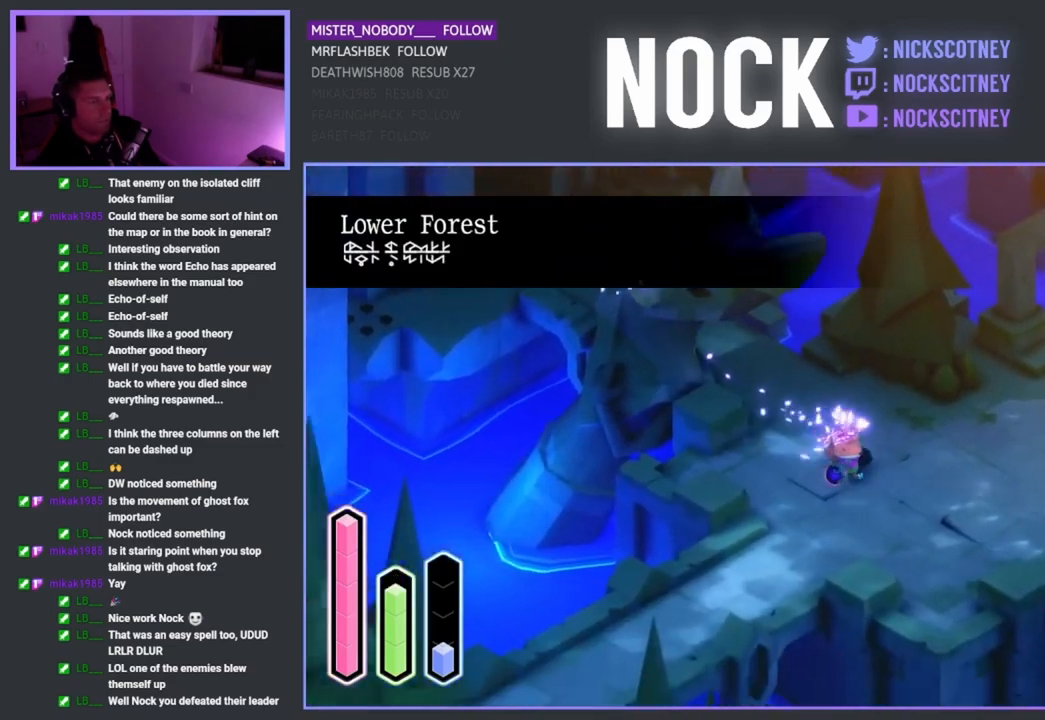
{"buttons": [], "left_stick": "down-right", "right_stick": "center", "events": []}
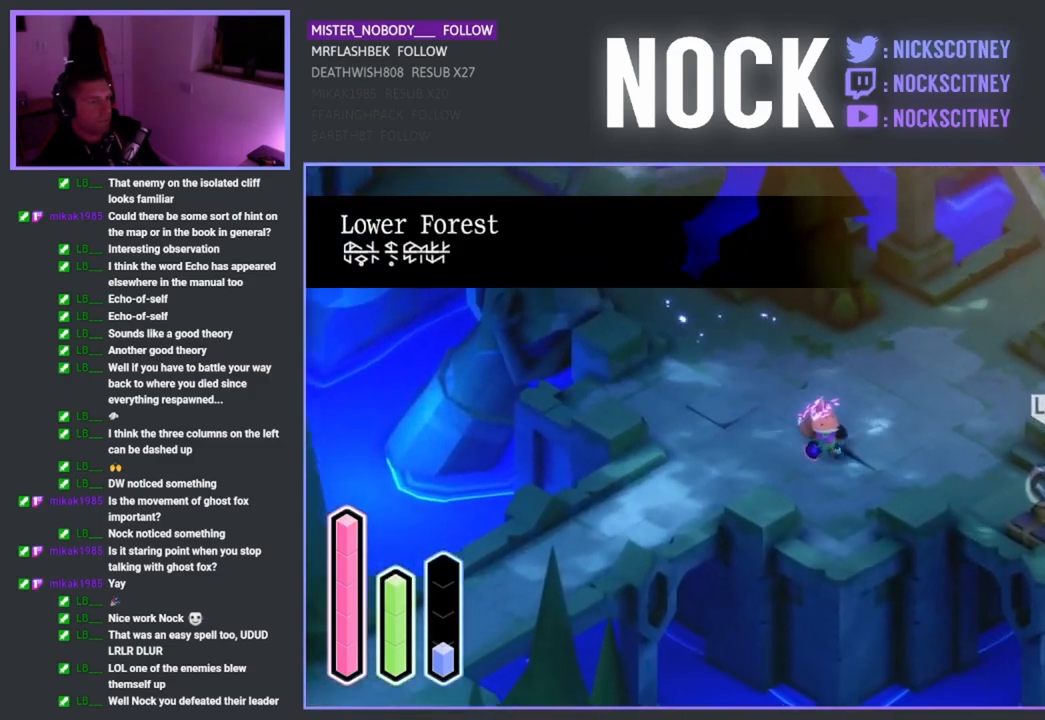
{"buttons": [], "left_stick": "down-right", "right_stick": "center", "events": []}
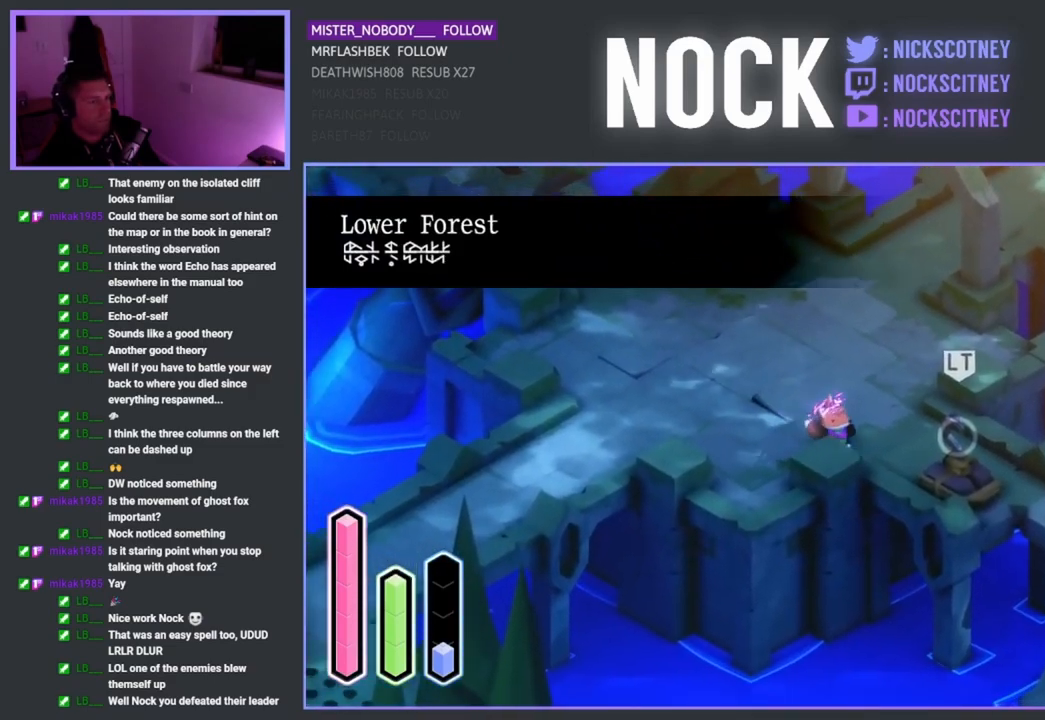
{"buttons": [], "left_stick": "center", "right_stick": "center", "events": [[317, "left_stick", "center"]]}
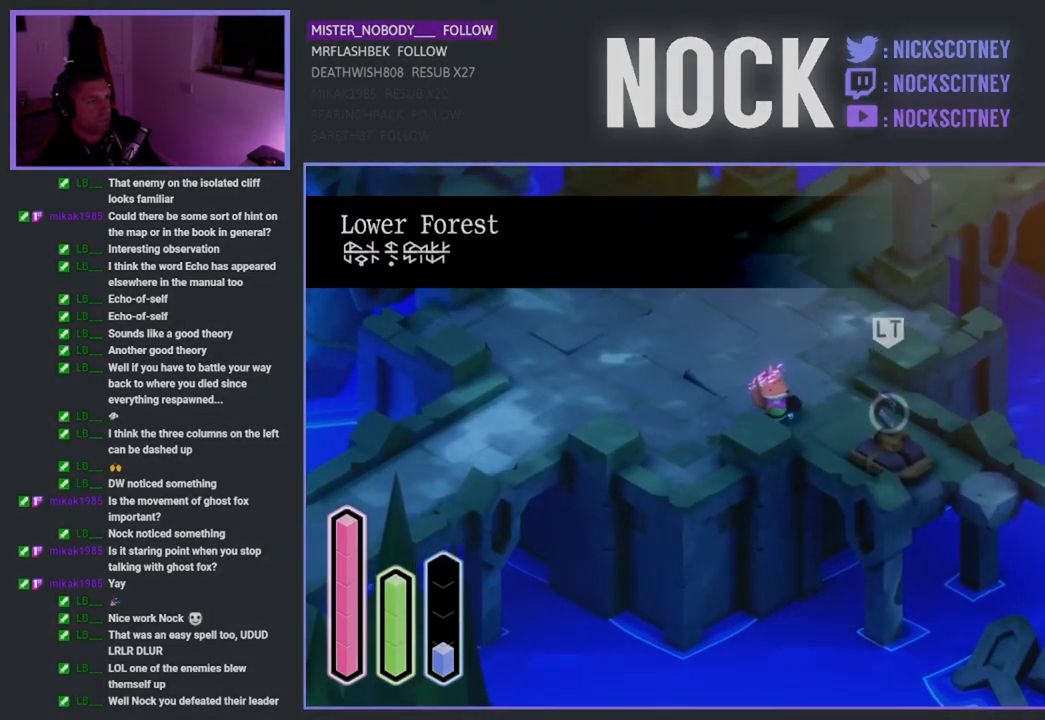
{"buttons": ["DPAD_UP"], "left_stick": "center", "right_stick": "center", "events": [[433, "DPAD_UP", "down"]]}
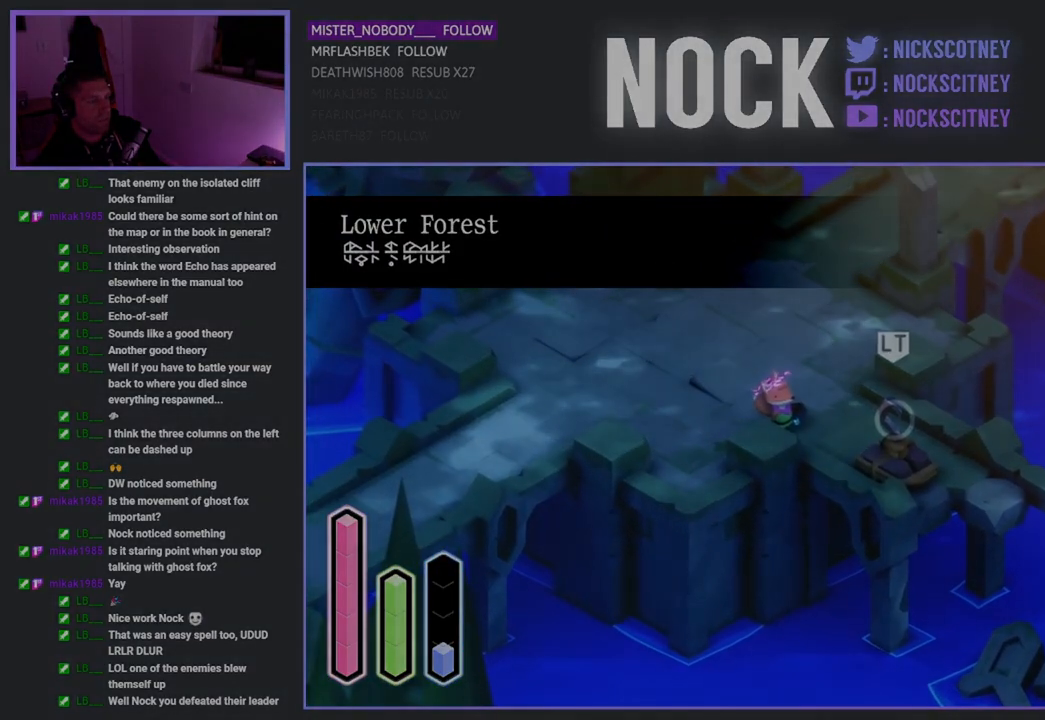
{"buttons": [], "left_stick": "center", "right_stick": "center", "events": [[67, "DPAD_UP", "up"], [350, "DPAD_LEFT", "down"], [483, "DPAD_LEFT", "up"]]}